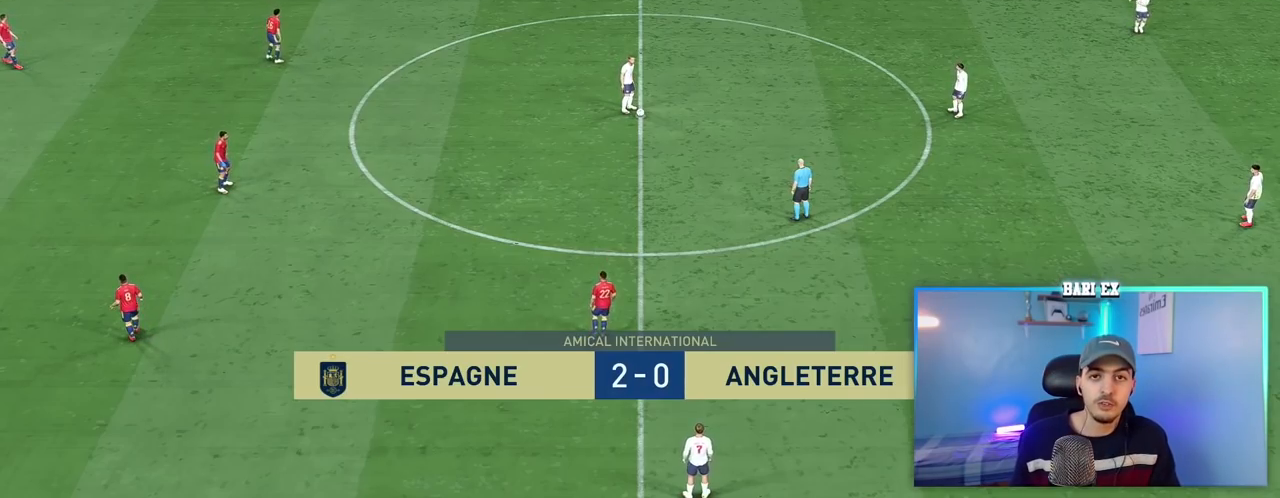
Gameplay with a controller (Xbox layout); each line is a JSON object with the inputs held at the frame after it. "events" lists button and stick changes between this image and that frame as [ms after this image, input, new state], when the widget could be followed in between. Not read: L3 R3.
{"buttons": [], "left_stick": "down", "right_stick": "center", "events": [[133, "right_stick", "down-right"], [467, "left_stick", "down"], [467, "right_stick", "center"]]}
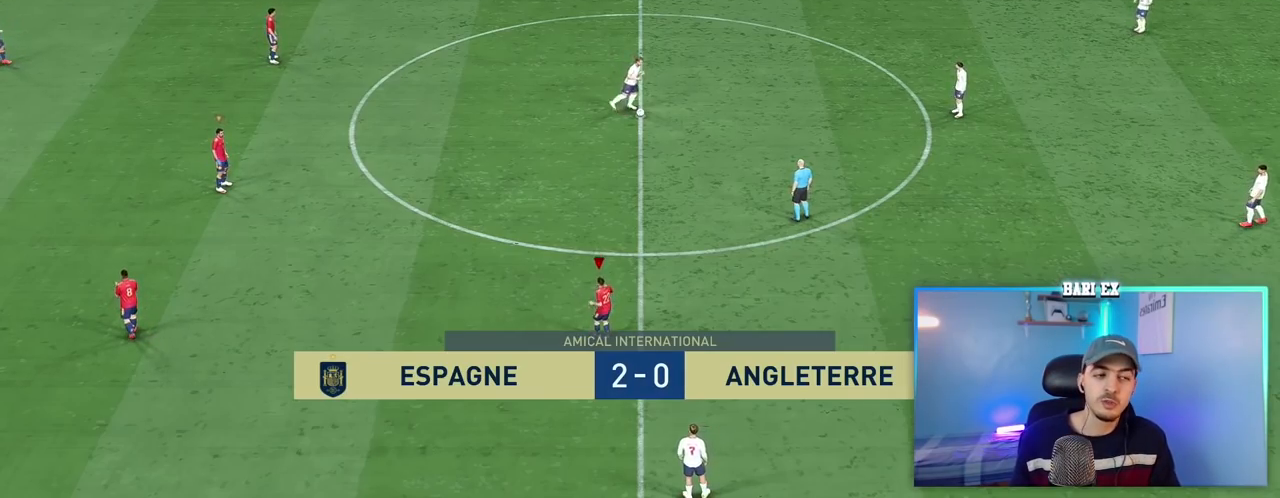
{"buttons": [], "left_stick": "up", "right_stick": "center", "events": [[117, "left_stick", "up"]]}
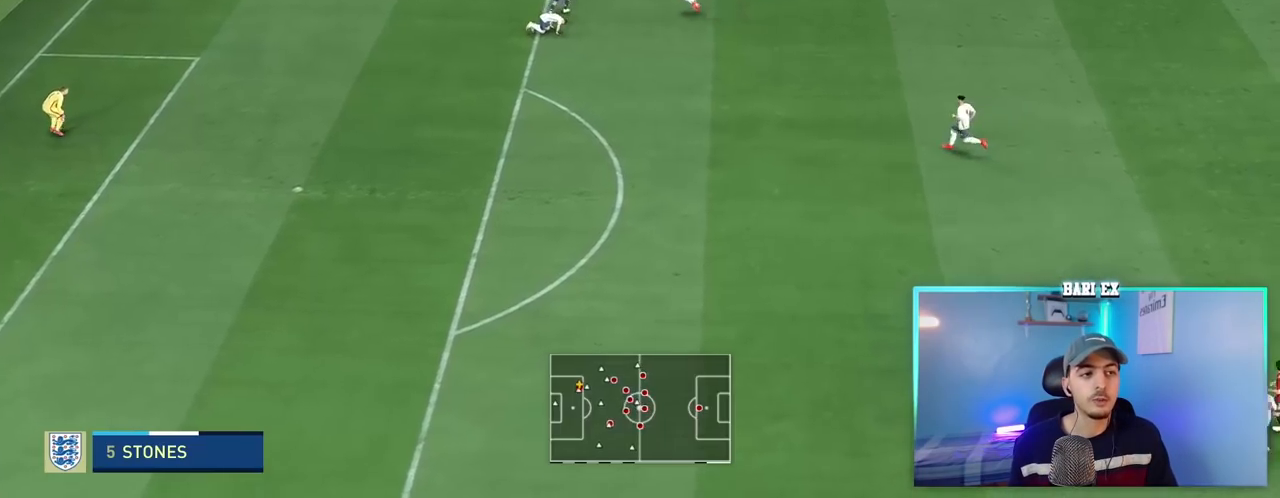
{"buttons": ["R2"], "left_stick": "up-left", "right_stick": "center", "events": [[100, "left_stick", "up-left"], [133, "R2", "down"]]}
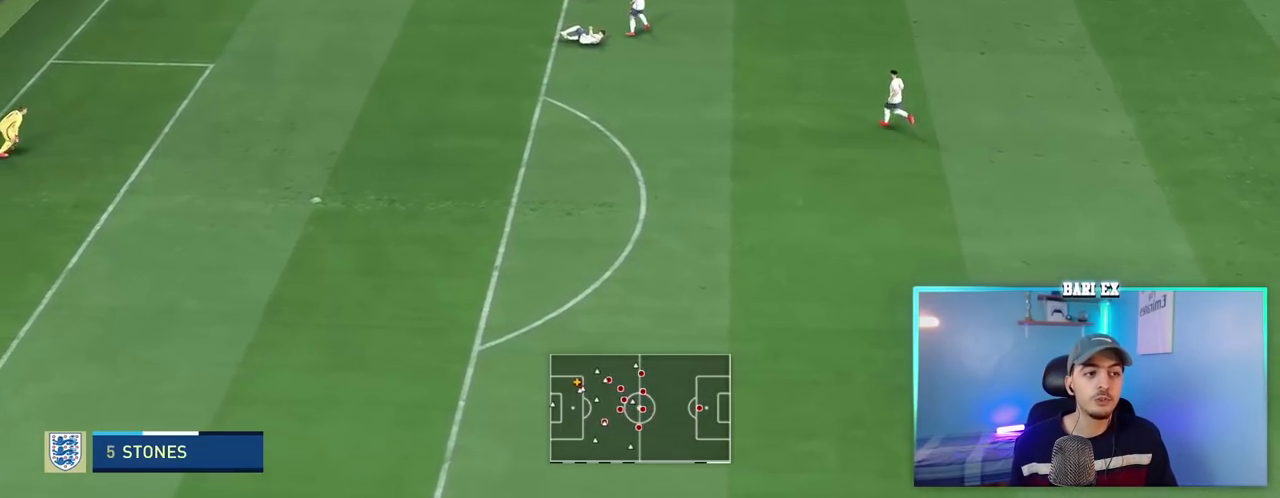
{"buttons": [], "left_stick": "left", "right_stick": "center", "events": [[33, "left_stick", "left"], [250, "R2", "up"]]}
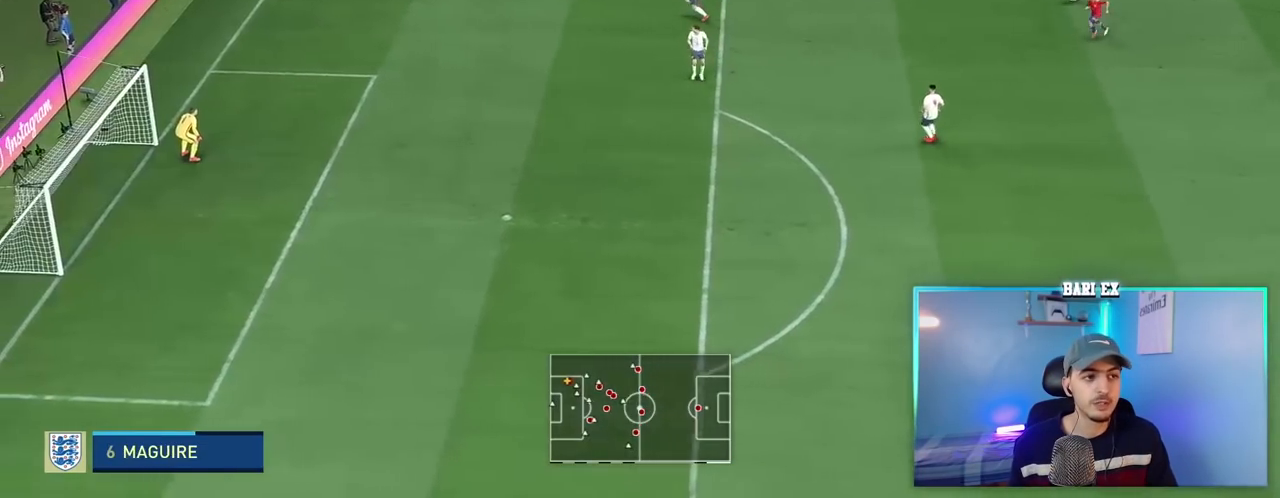
{"buttons": [], "left_stick": "left", "right_stick": "center", "events": []}
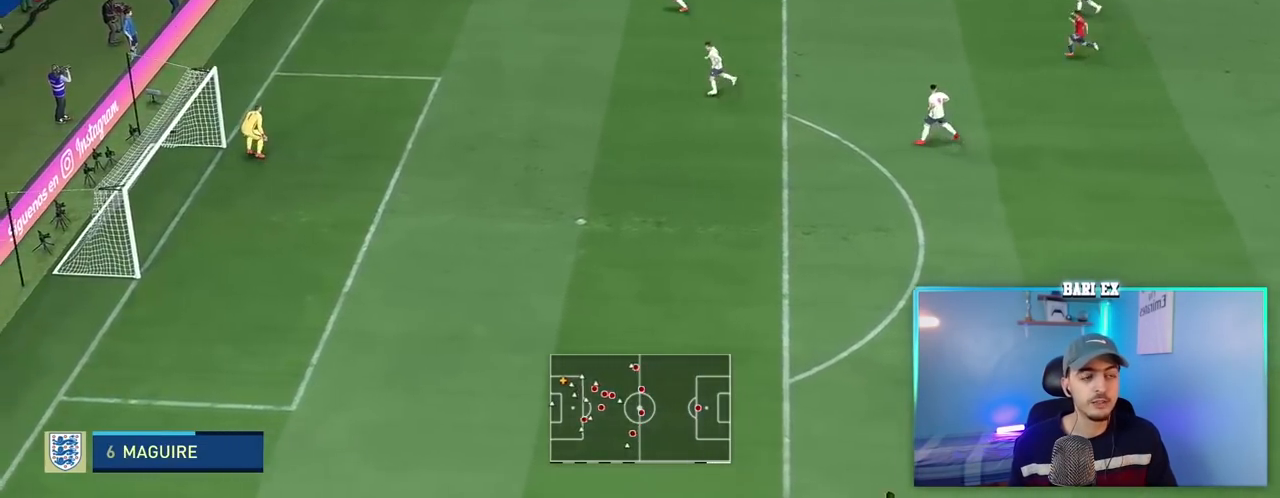
{"buttons": ["R1"], "left_stick": "down", "right_stick": "center", "events": [[100, "R1", "down"], [133, "left_stick", "down-left"], [233, "B", "down"], [233, "left_stick", "down"], [467, "B", "up"]]}
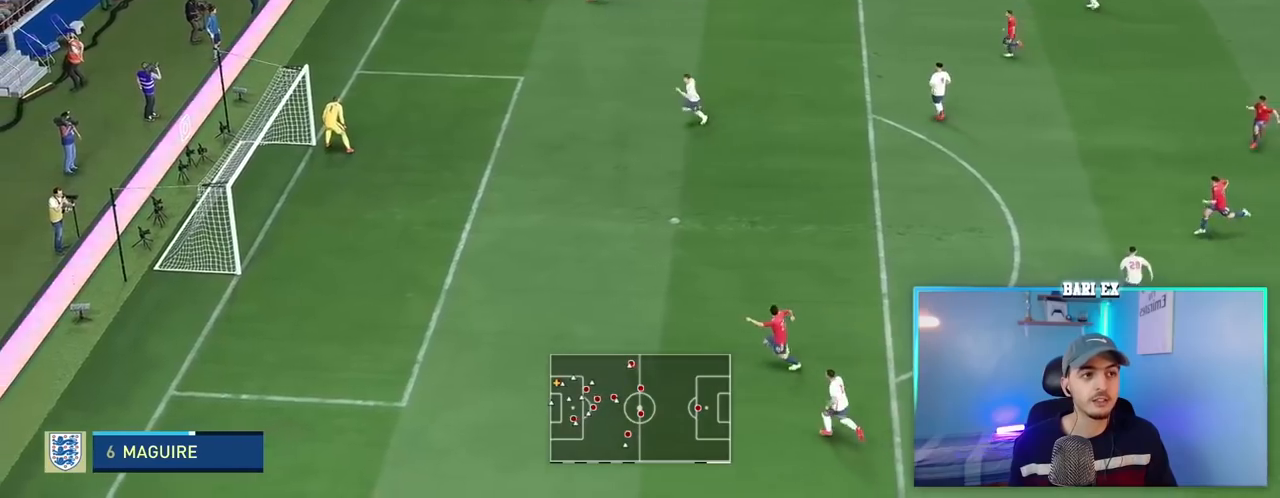
{"buttons": [], "left_stick": "up-left", "right_stick": "center", "events": [[367, "left_stick", "center"], [433, "R1", "up"], [483, "left_stick", "up-left"]]}
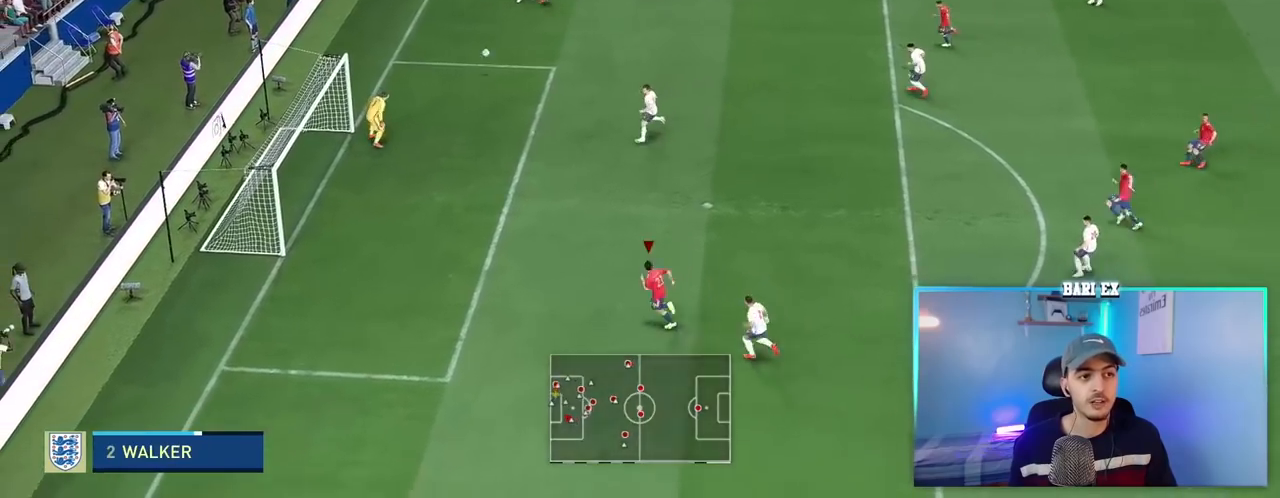
{"buttons": ["L2"], "left_stick": "up-left", "right_stick": "center"}
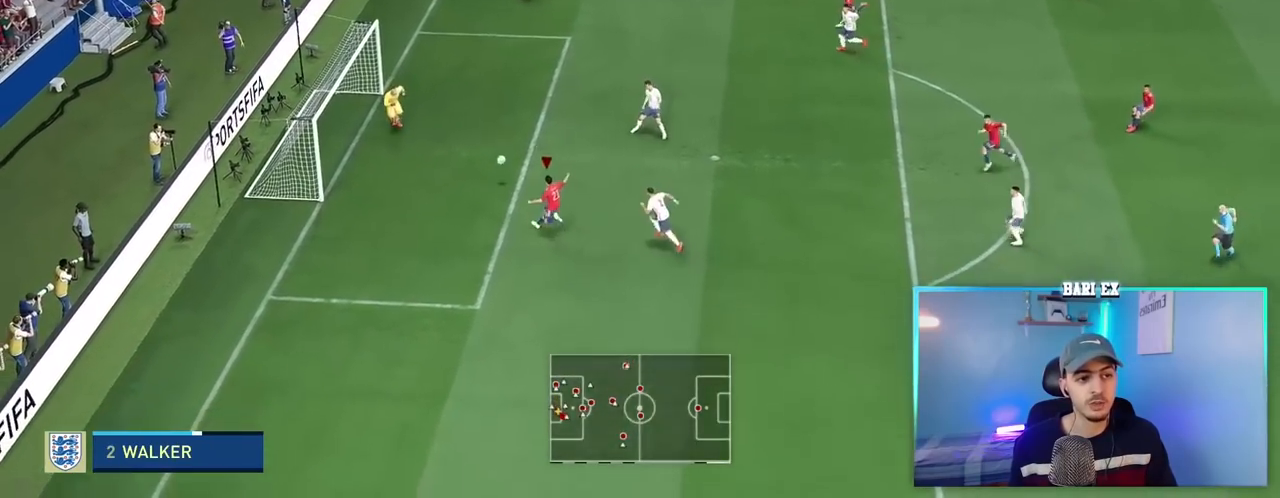
{"buttons": [], "left_stick": "down-left", "right_stick": "center", "events": [[300, "left_stick", "down-left"], [317, "L2", "up"]]}
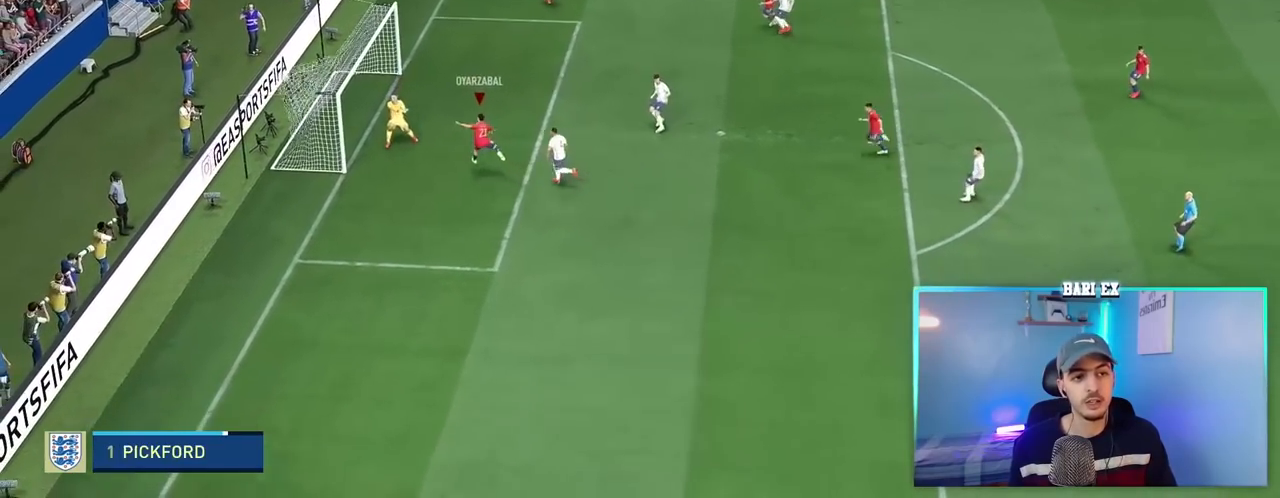
{"buttons": [], "left_stick": "center", "right_stick": "center", "events": [[167, "left_stick", "center"]]}
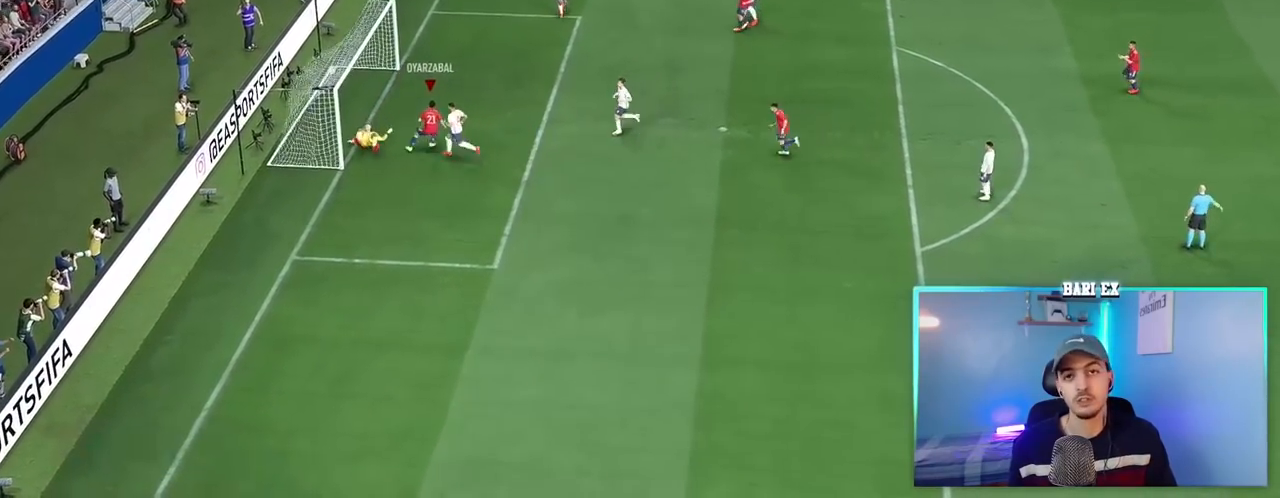
{"buttons": ["R2"], "left_stick": "down-left", "right_stick": "center", "events": [[83, "R2", "down"], [83, "left_stick", "down-left"], [300, "left_stick", "left"], [417, "left_stick", "down-left"]]}